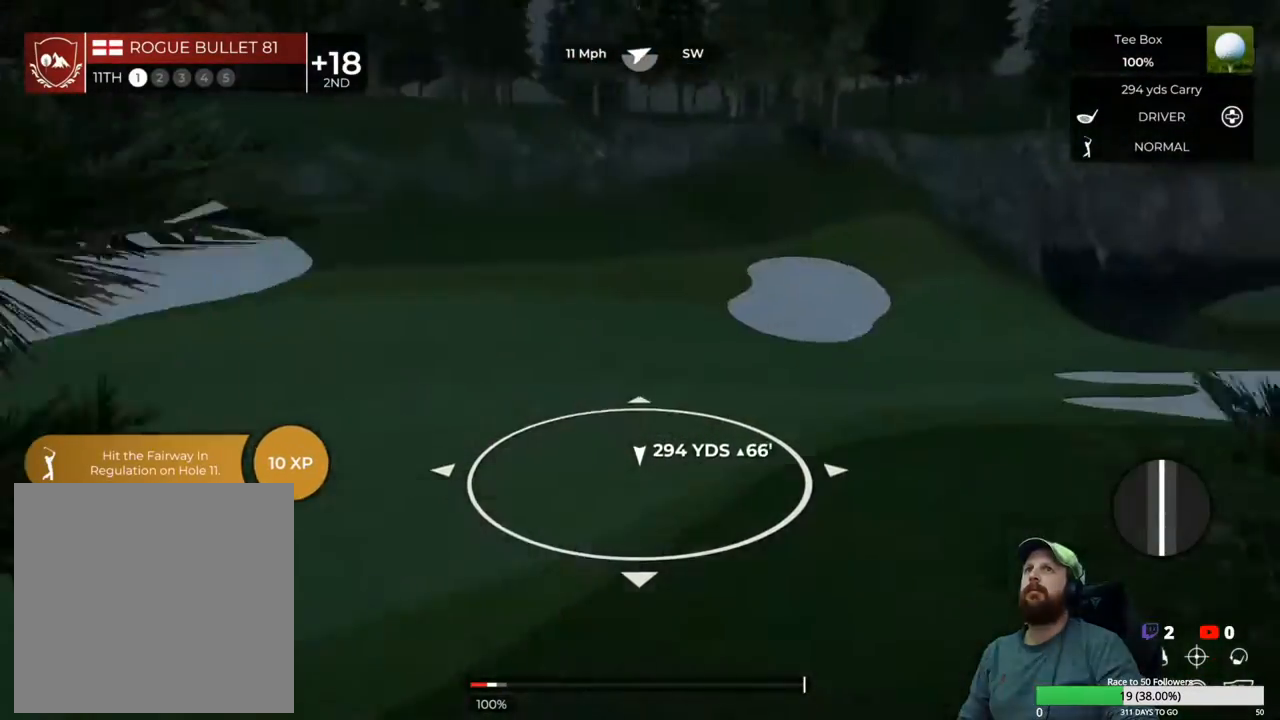
Gameplay with a controller (Xbox layout); each line is a JSON object with the inputs held at the frame after it. "events" lists button and stick changes between this image and that frame as [ms after this image, input, new state], when the widget could be followed in between.
{"buttons": [], "left_stick": "center", "right_stick": "center", "events": [[417, "right_stick", "center"]]}
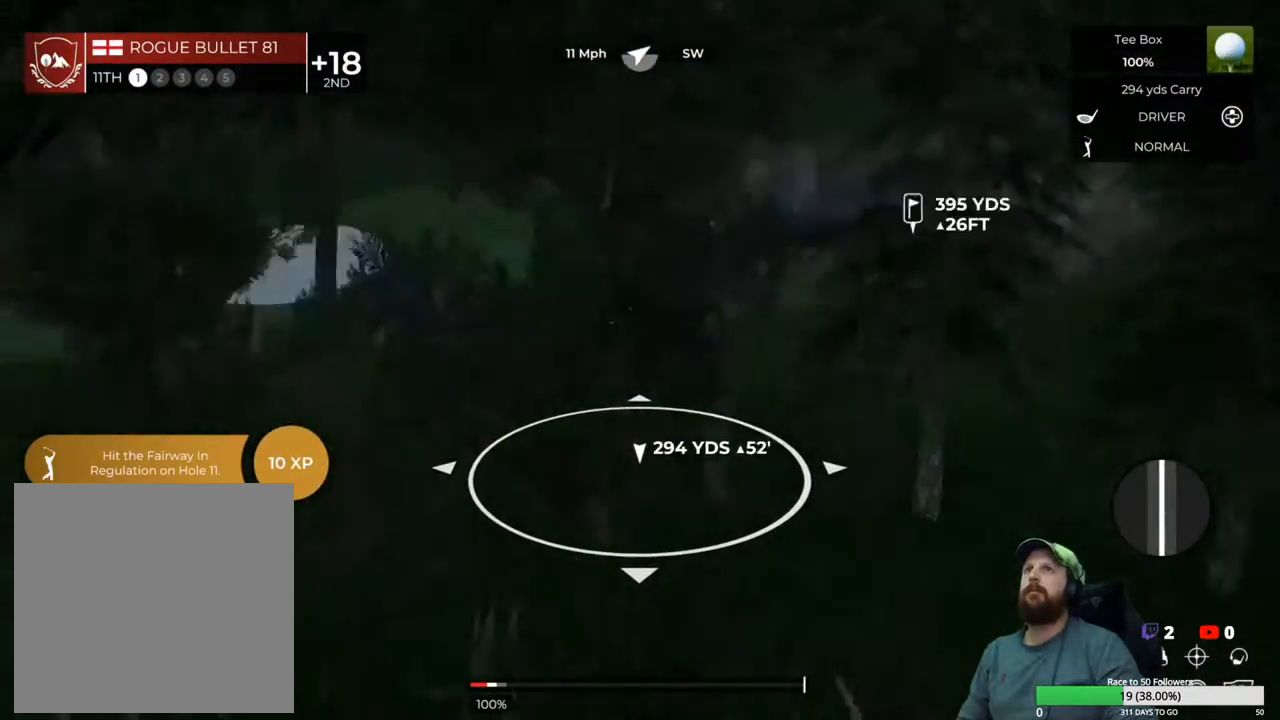
{"buttons": [], "left_stick": "center", "right_stick": "left", "events": [[133, "right_stick", "left"]]}
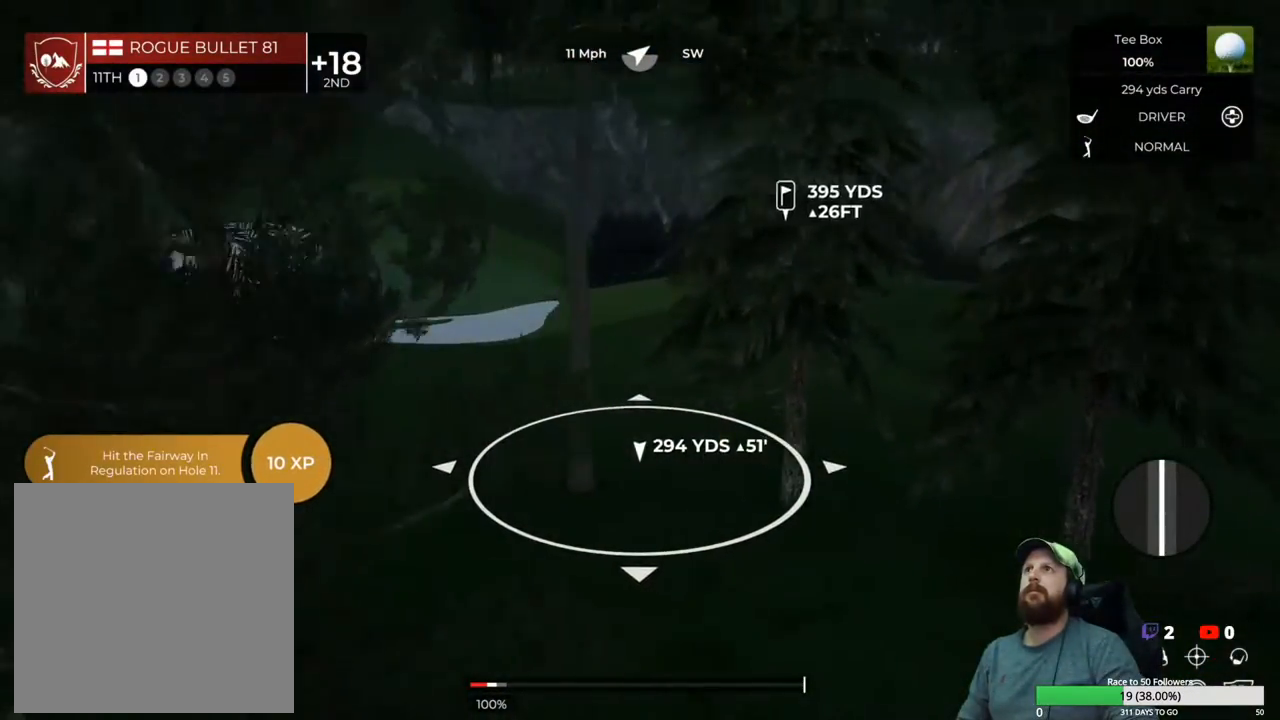
{"buttons": [], "left_stick": "center", "right_stick": "left", "events": []}
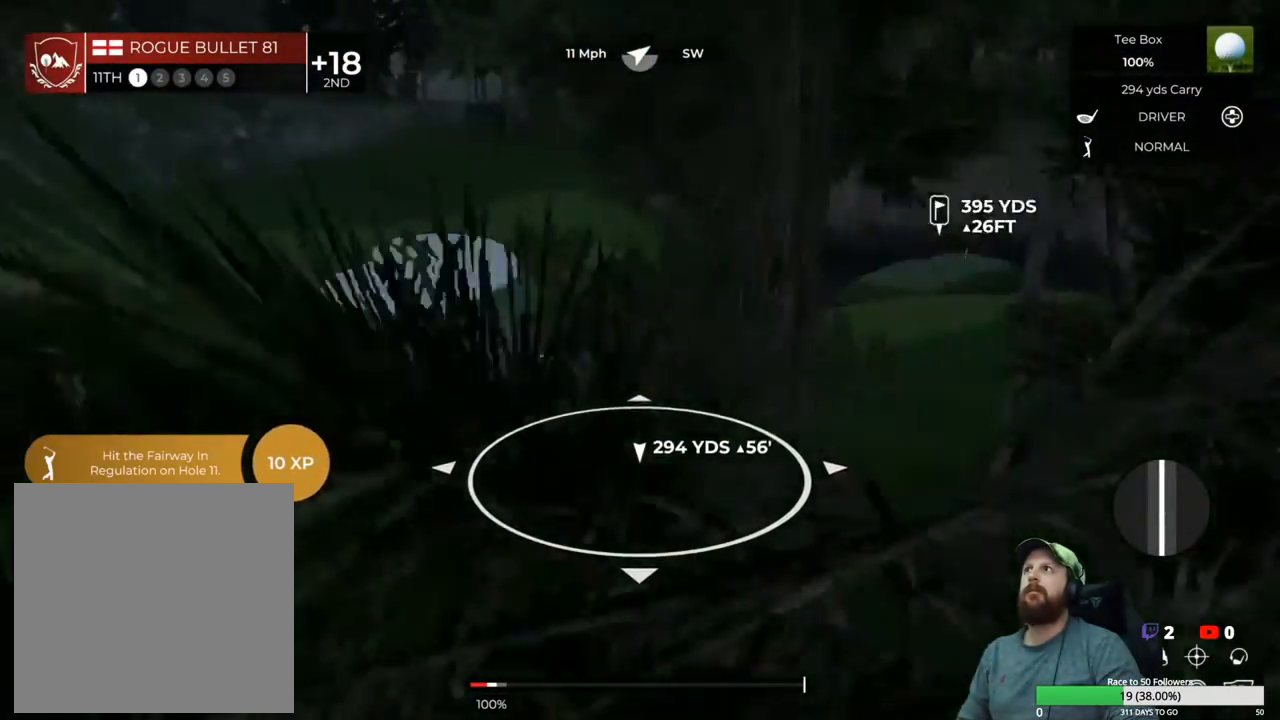
{"buttons": [], "left_stick": "center", "right_stick": "left", "events": []}
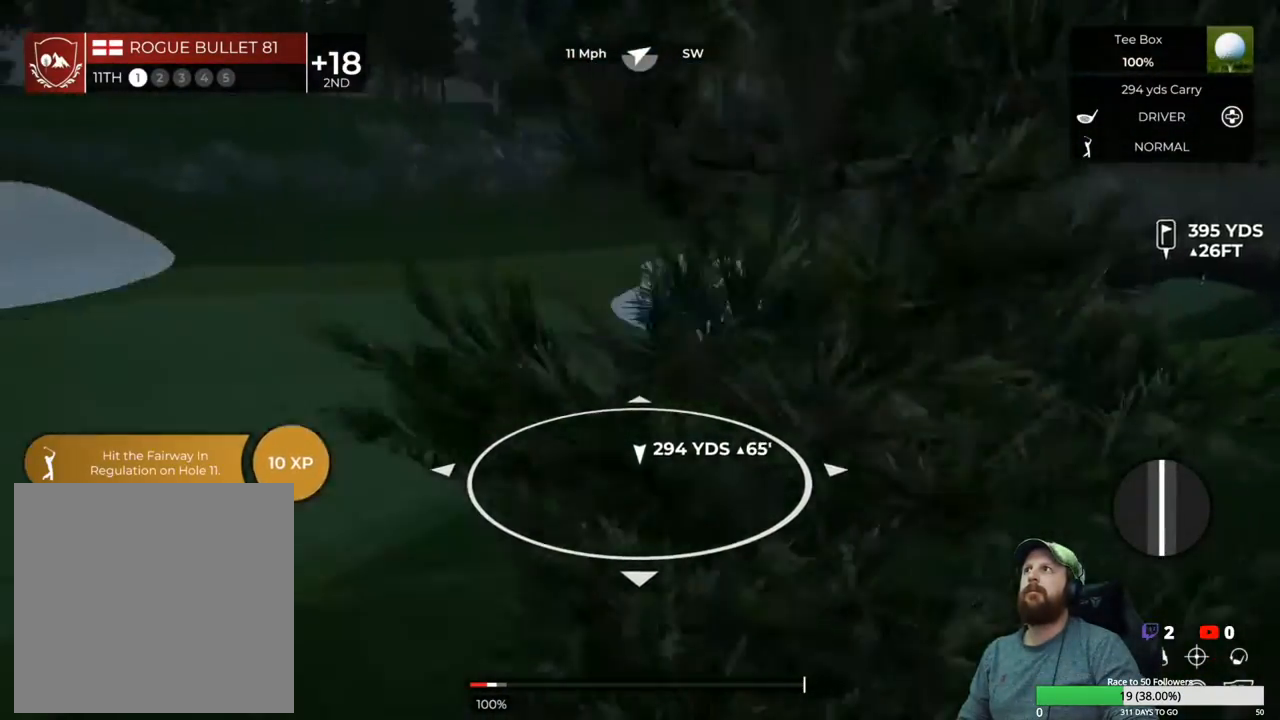
{"buttons": [], "left_stick": "center", "right_stick": "center", "events": [[467, "right_stick", "center"]]}
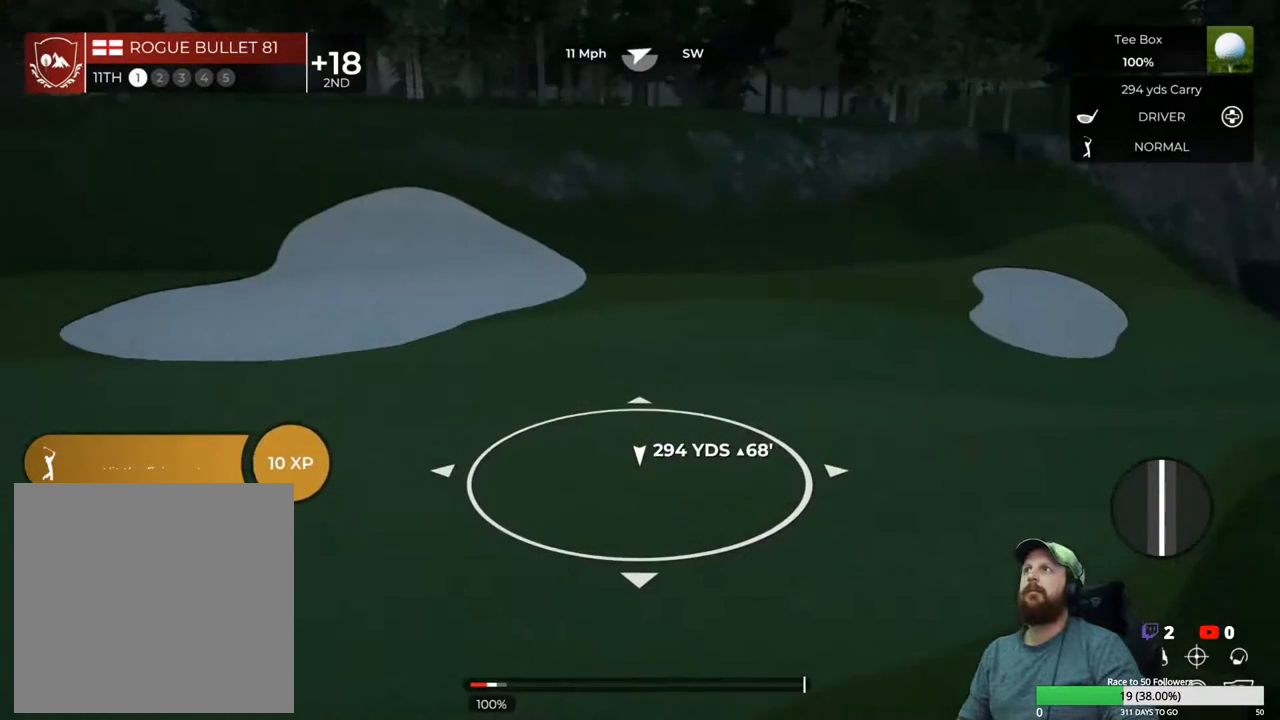
{"buttons": [], "left_stick": "center", "right_stick": "center", "events": [[300, "right_stick", "left"], [467, "right_stick", "center"]]}
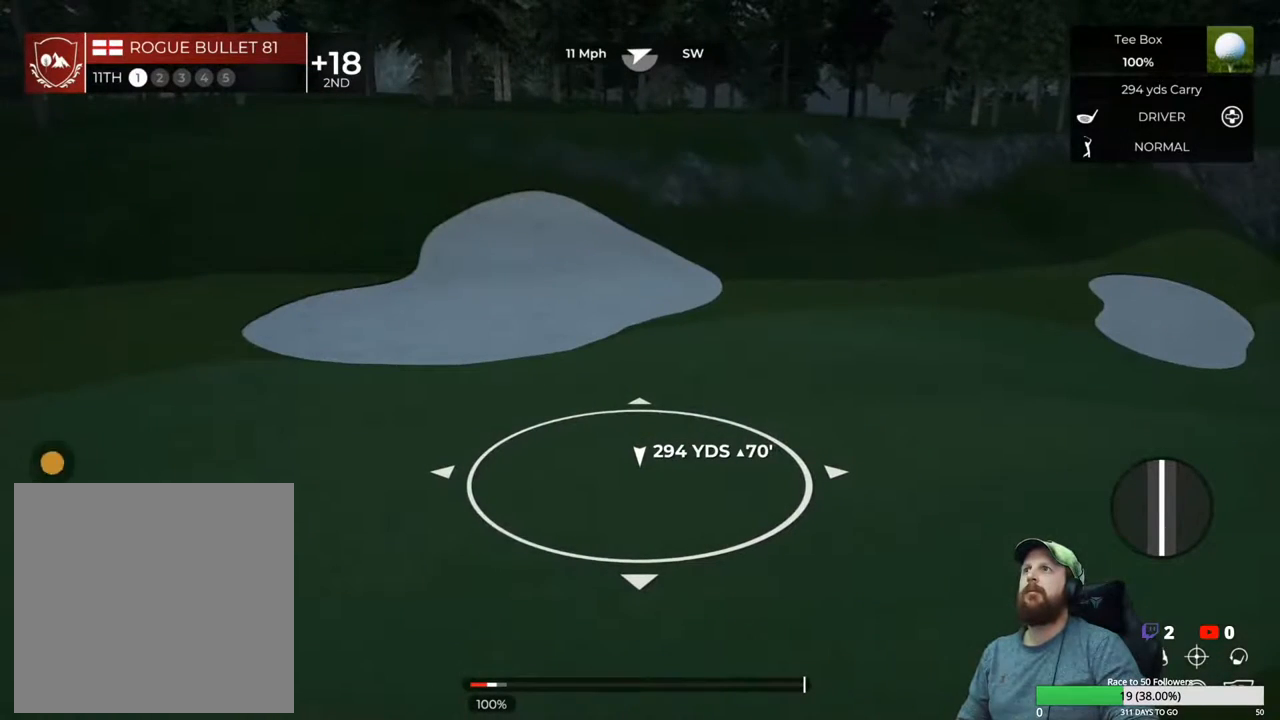
{"buttons": [], "left_stick": "center", "right_stick": "center", "events": [[67, "Y", "down"], [167, "Y", "up"]]}
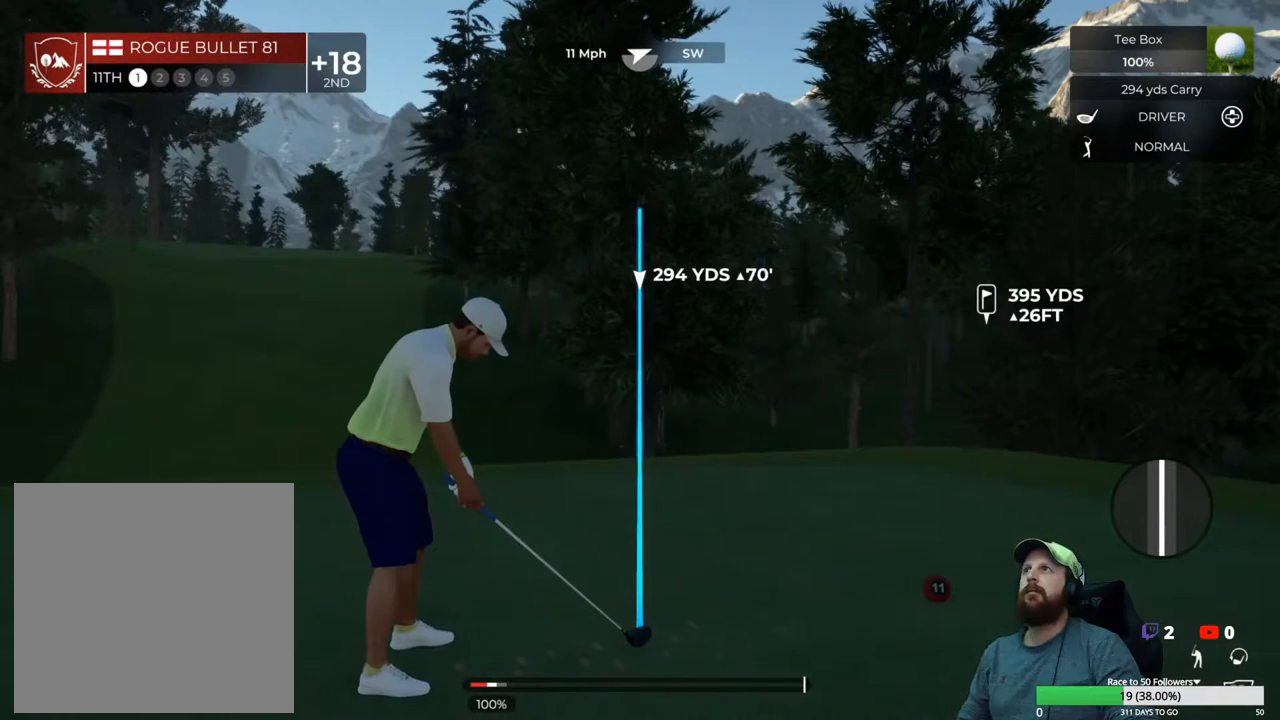
{"buttons": ["L1"], "left_stick": "right", "right_stick": "center", "events": [[233, "right_stick", "right"], [450, "right_stick", "center"], [467, "left_stick", "right"], [500, "L1", "down"]]}
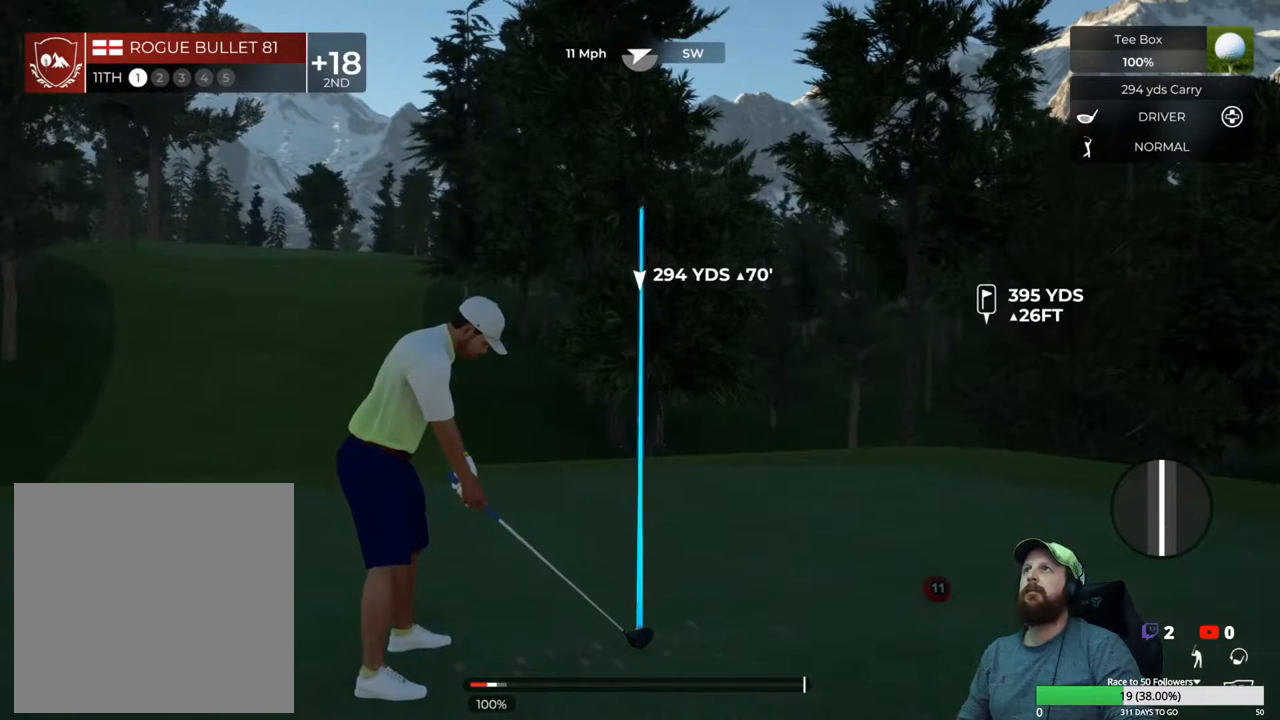
{"buttons": ["L1"], "left_stick": "down", "right_stick": "center", "events": [[483, "left_stick", "down"]]}
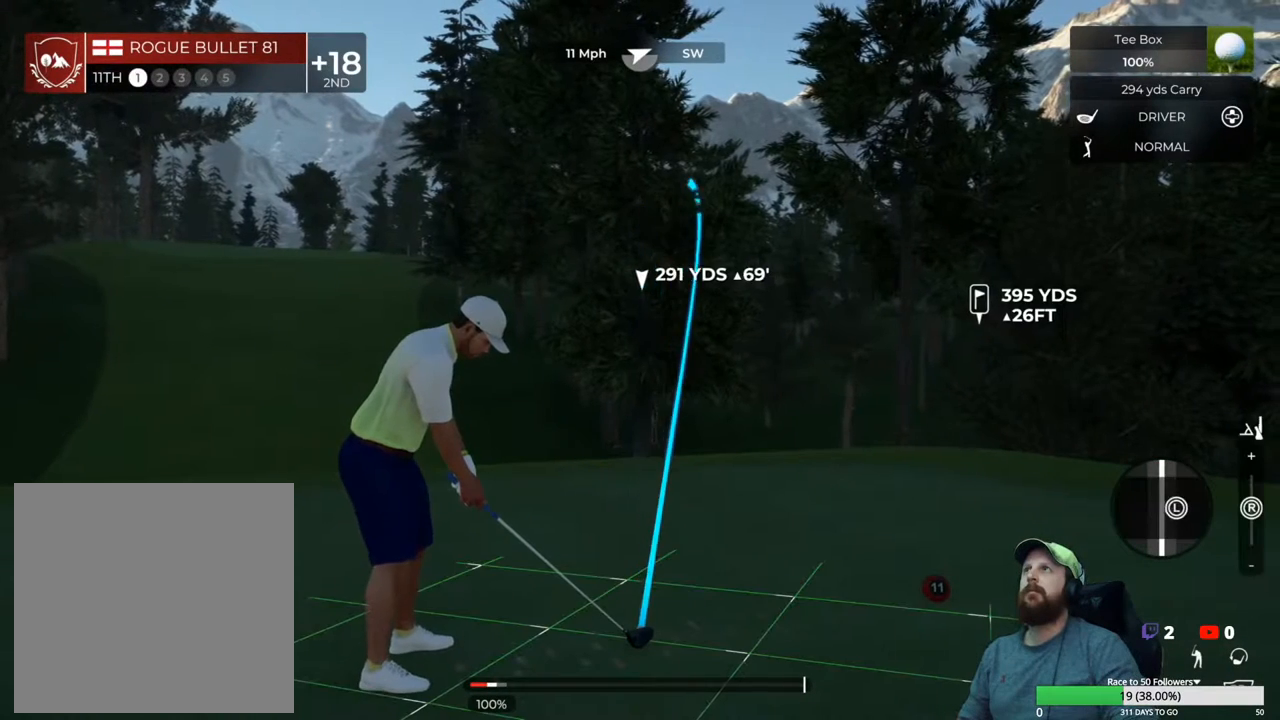
{"buttons": ["L1"], "left_stick": "down", "right_stick": "center", "events": []}
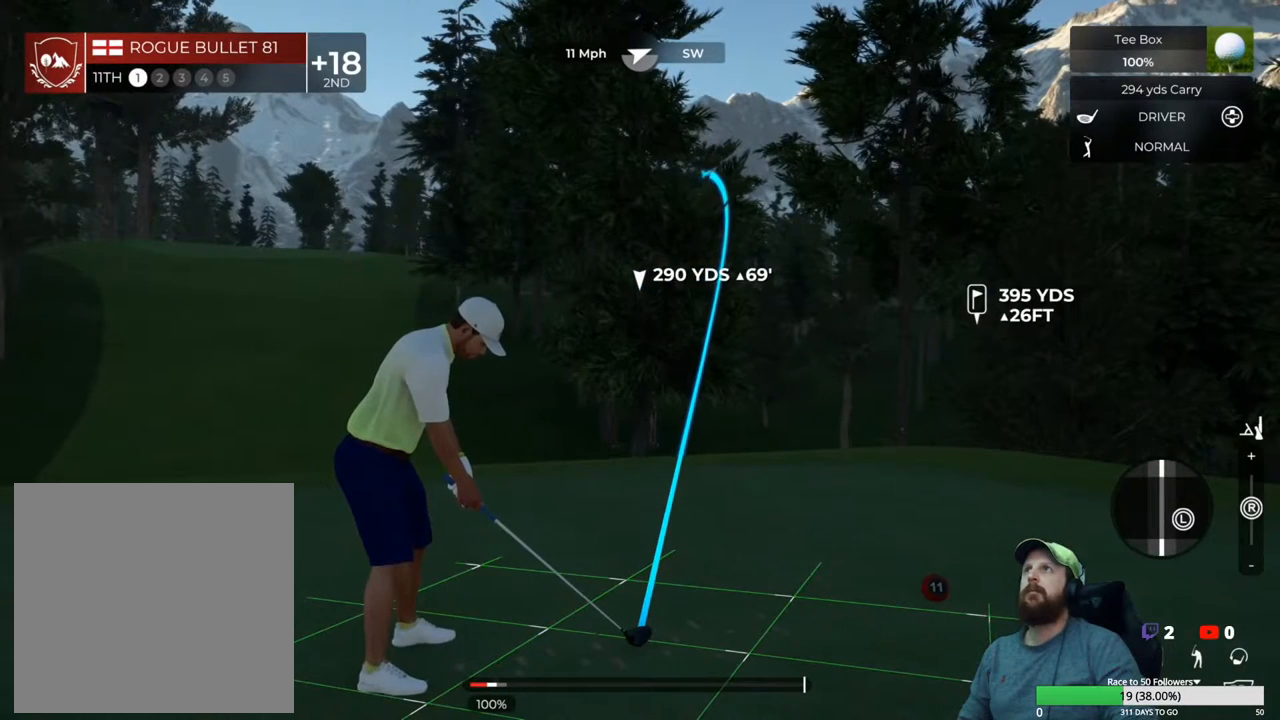
{"buttons": ["L1"], "left_stick": "down", "right_stick": "center", "events": []}
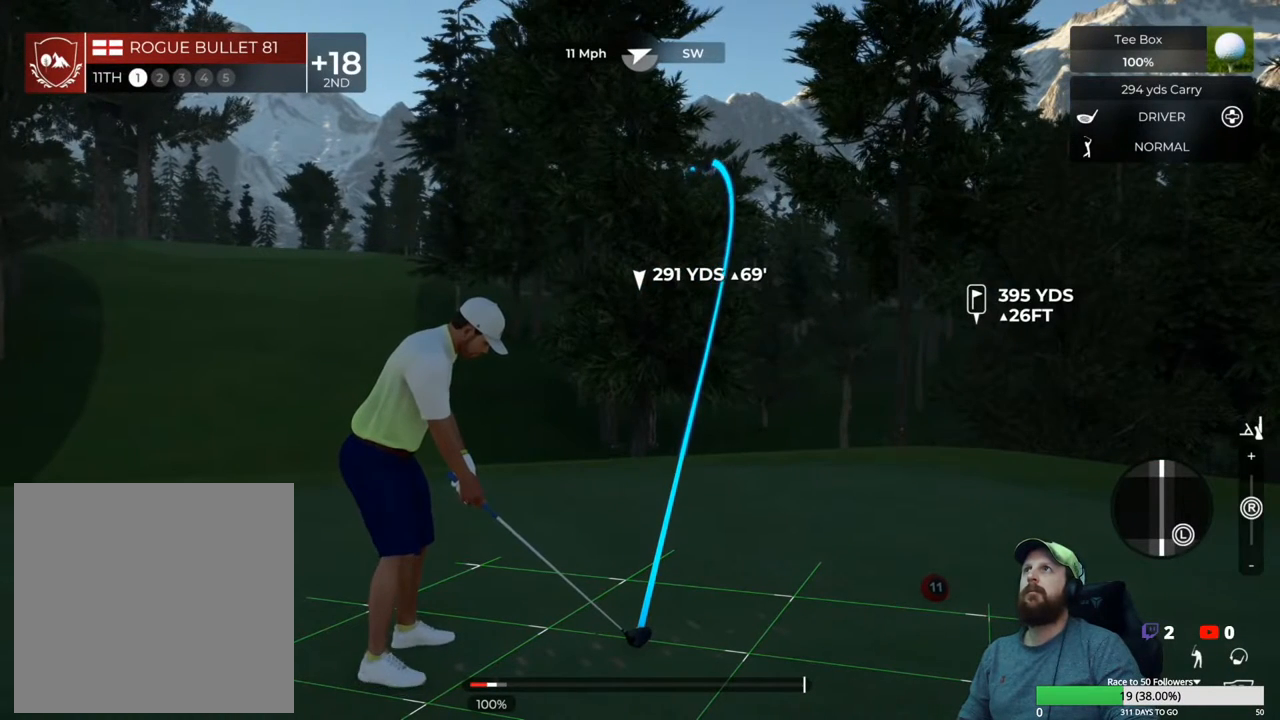
{"buttons": ["L1"], "left_stick": "down", "right_stick": "center", "events": []}
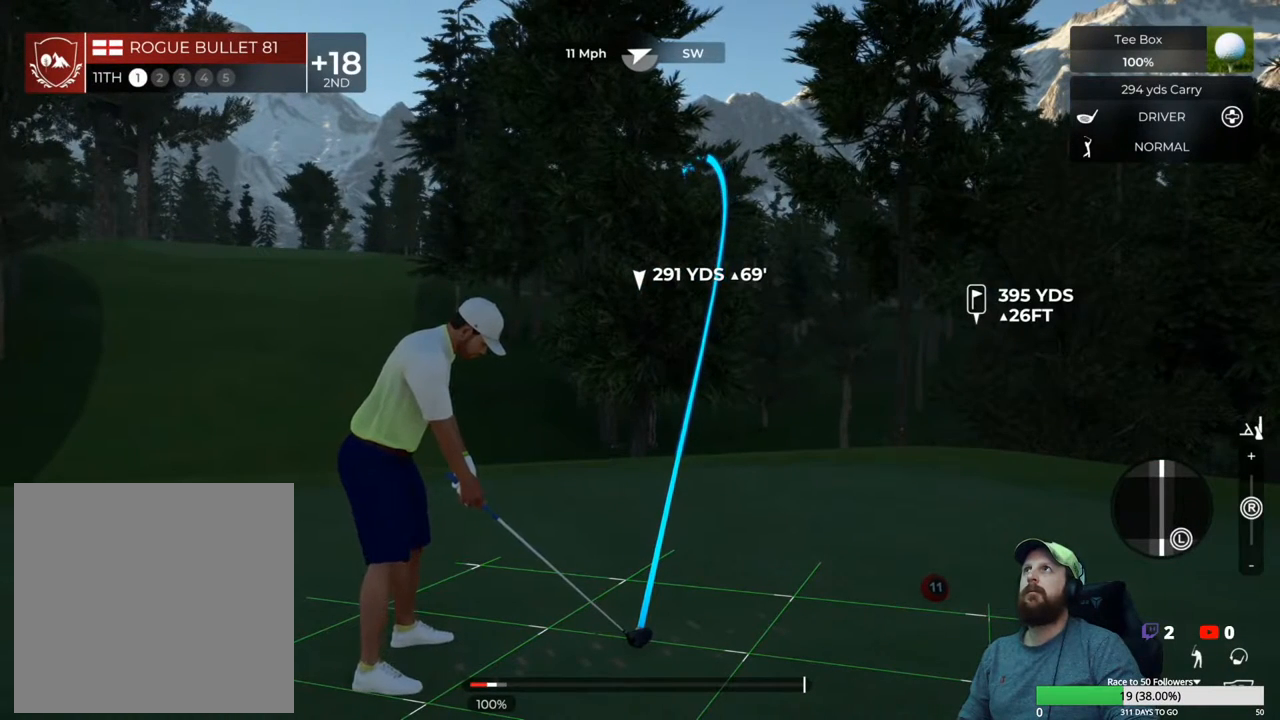
{"buttons": ["L1"], "left_stick": "down-right", "right_stick": "center", "events": [[300, "left_stick", "down-right"]]}
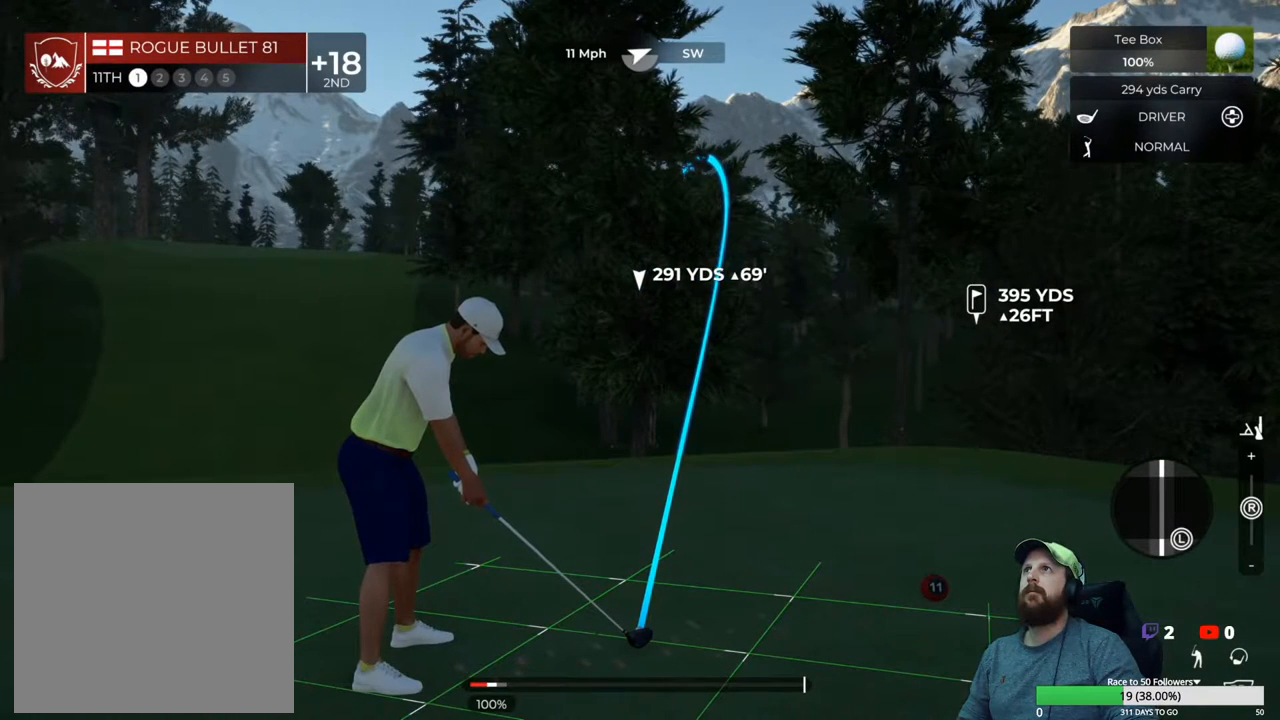
{"buttons": ["L1"], "left_stick": "down-left", "right_stick": "center", "events": [[117, "left_stick", "center"], [350, "L1", "up"], [467, "left_stick", "down-left"], [483, "L1", "down"]]}
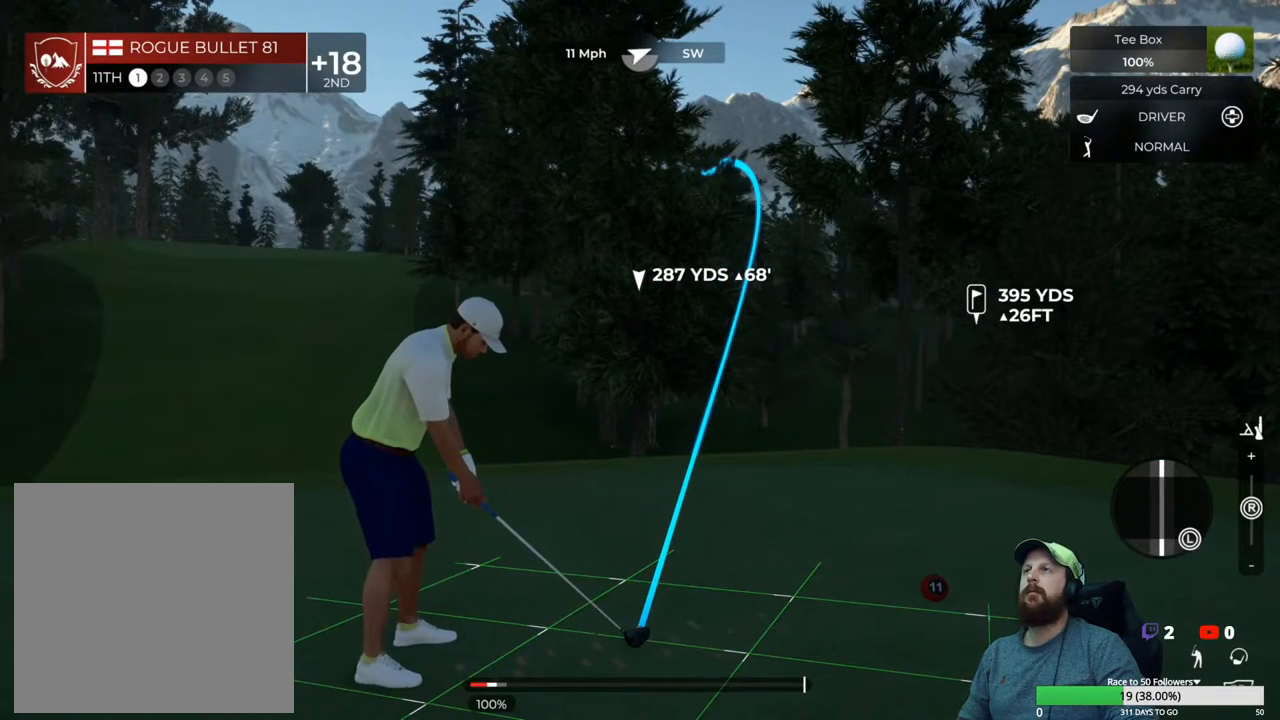
{"buttons": ["L1"], "left_stick": "left", "right_stick": "center", "events": [[500, "left_stick", "left"]]}
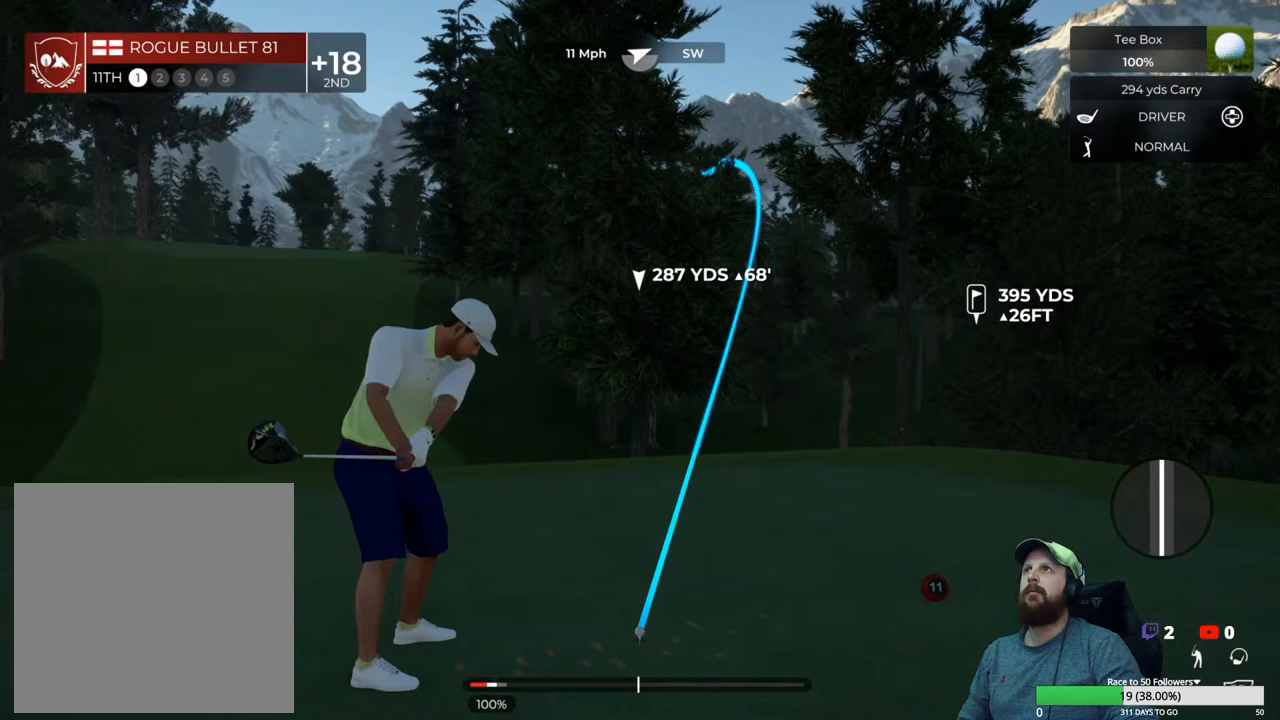
{"buttons": ["L1"], "left_stick": "left", "right_stick": "center", "events": []}
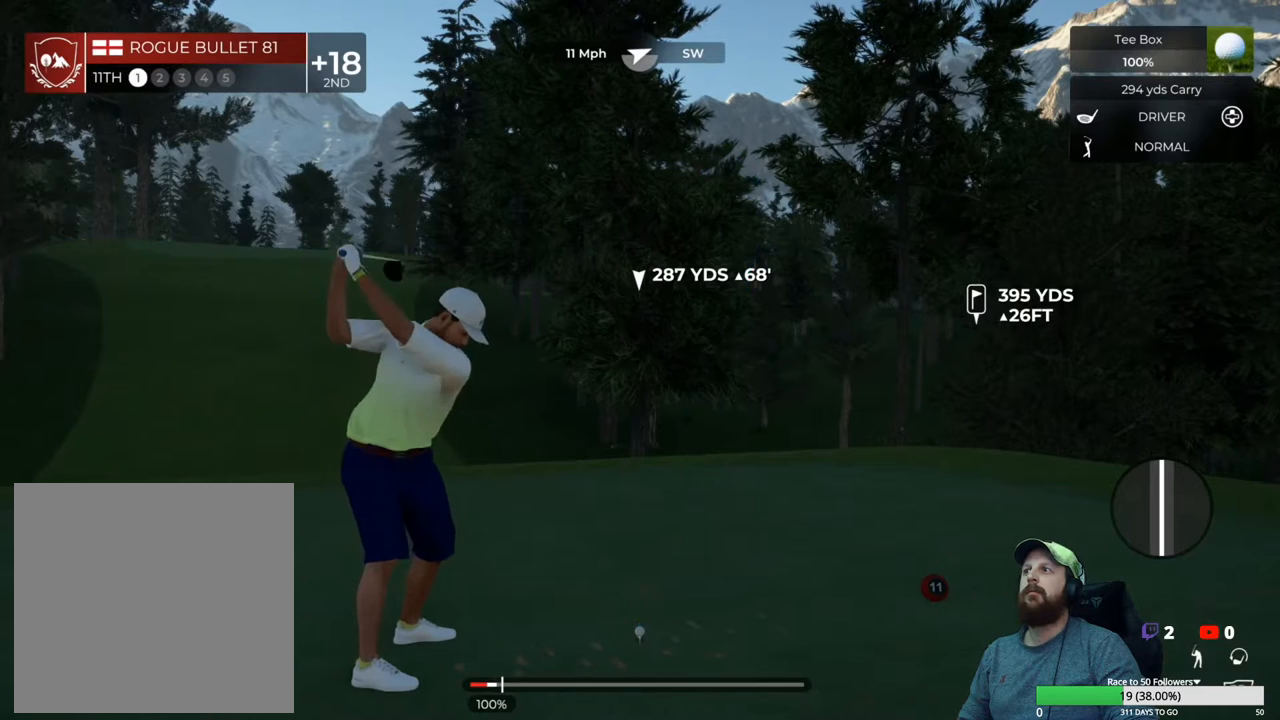
{"buttons": [], "left_stick": "center", "right_stick": "center", "events": [[300, "left_stick", "center"], [400, "L1", "up"]]}
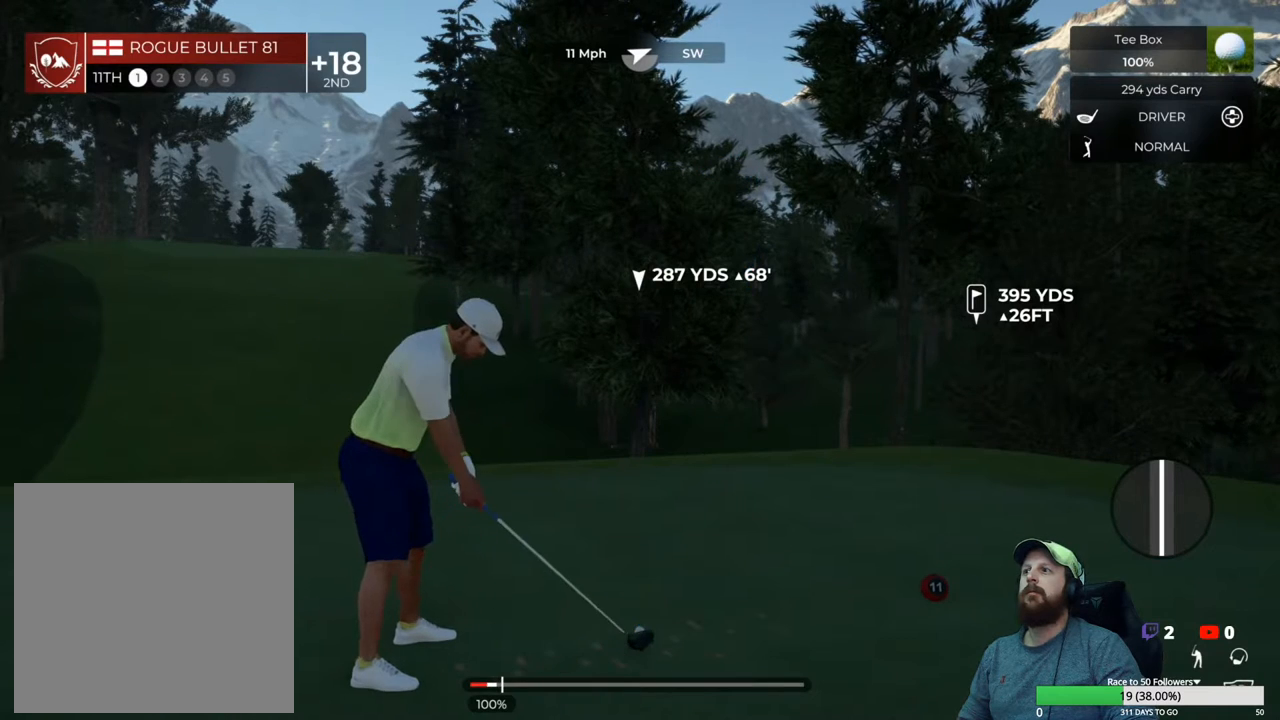
{"buttons": ["L1"], "left_stick": "left", "right_stick": "center", "events": [[350, "L1", "down"], [400, "left_stick", "left"]]}
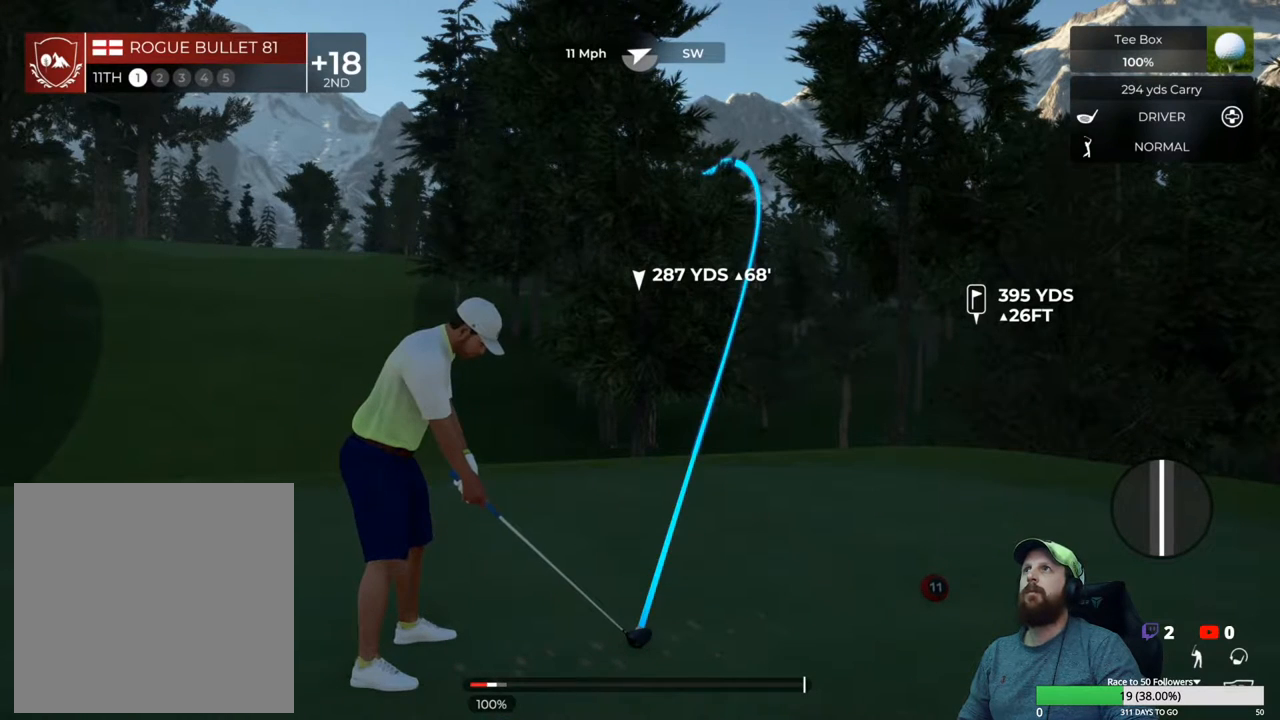
{"buttons": [], "left_stick": "center", "right_stick": "right", "events": [[383, "L1", "up"], [400, "left_stick", "center"], [450, "right_stick", "right"]]}
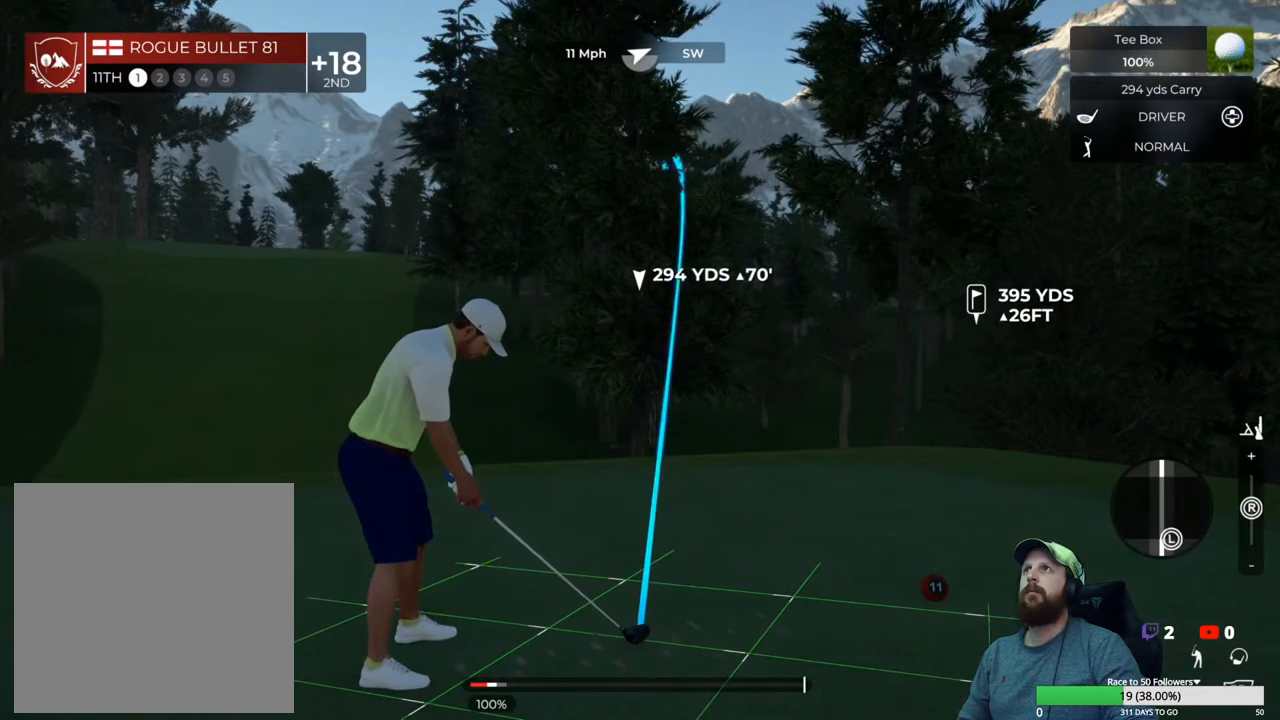
{"buttons": [], "left_stick": "center", "right_stick": "right", "events": []}
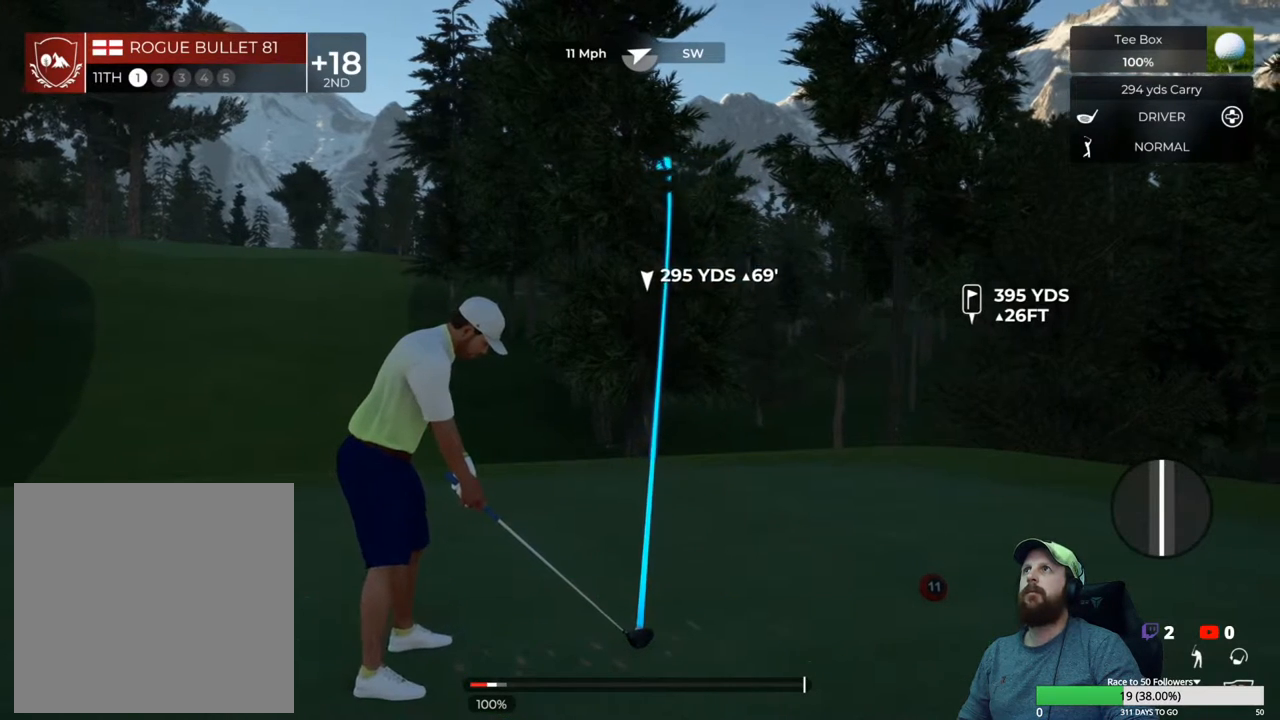
{"buttons": [], "left_stick": "center", "right_stick": "right", "events": []}
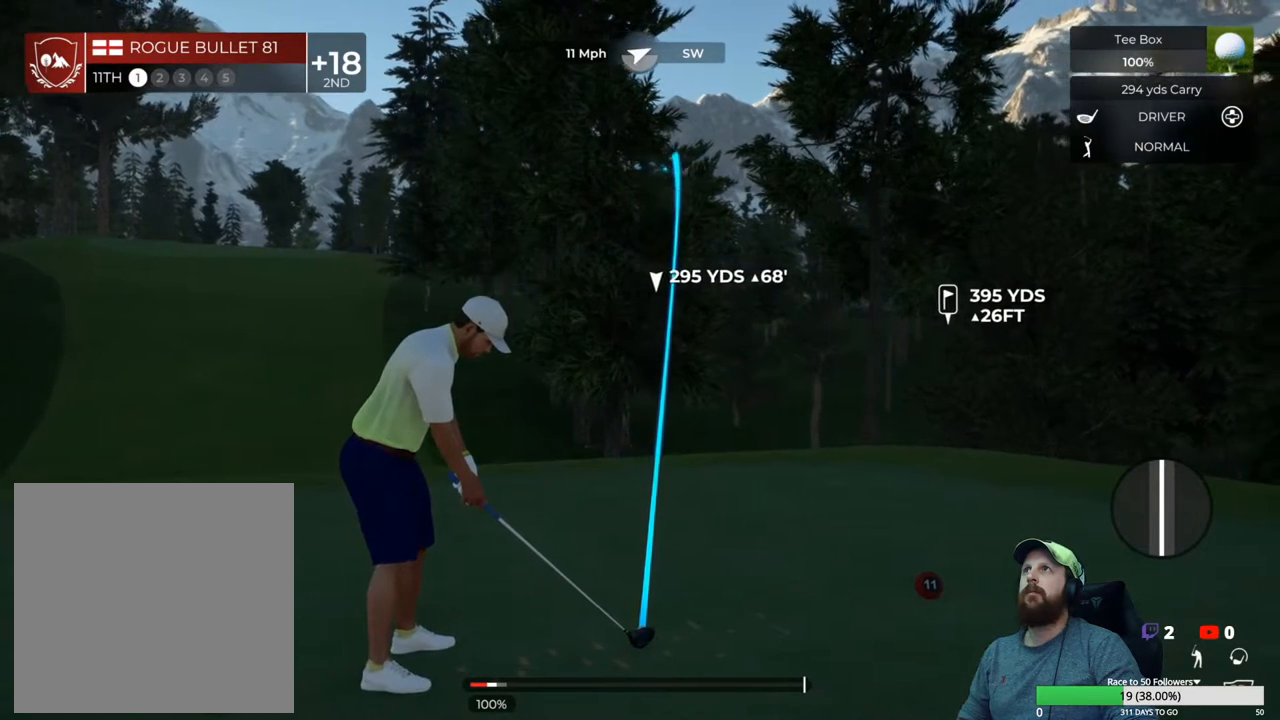
{"buttons": [], "left_stick": "center", "right_stick": "center", "events": [[300, "right_stick", "center"]]}
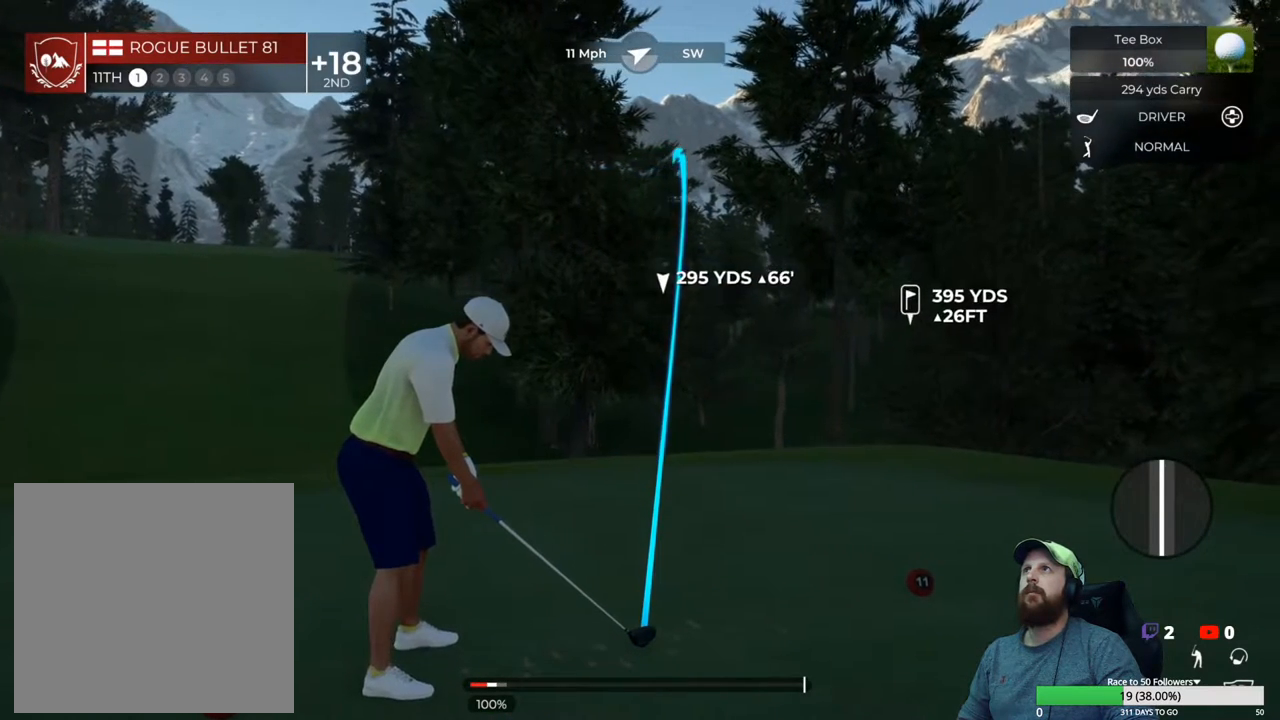
{"buttons": ["L1"], "left_stick": "down", "right_stick": "center", "events": [[350, "left_stick", "down"], [400, "L1", "down"]]}
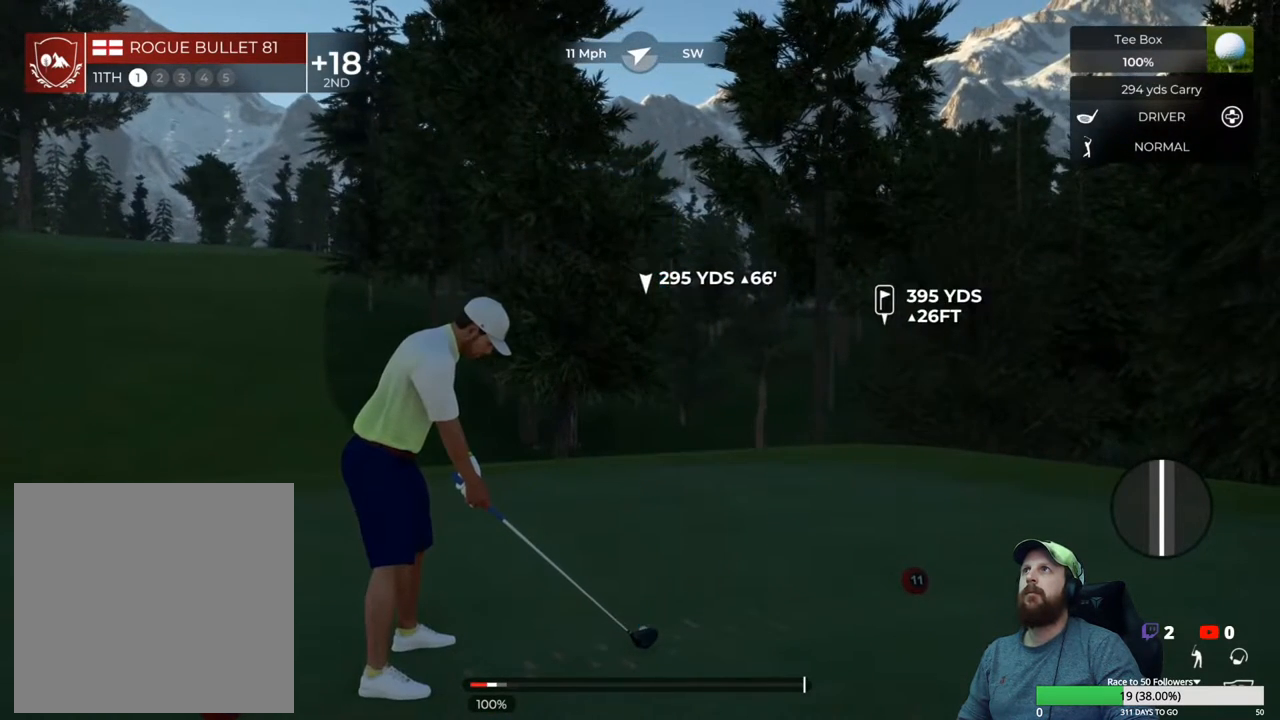
{"buttons": ["L1"], "left_stick": "center", "right_stick": "center", "events": [[67, "left_stick", "center"]]}
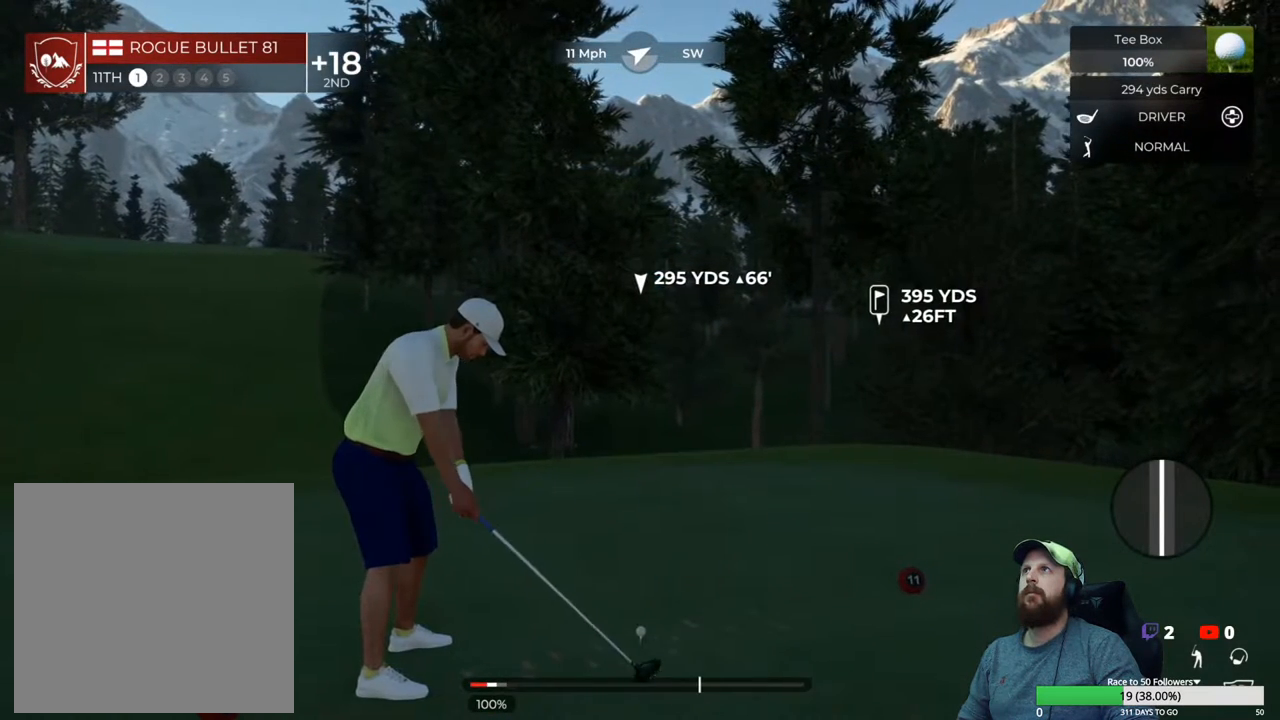
{"buttons": ["L1"], "left_stick": "center", "right_stick": "center", "events": [[117, "L1", "up"], [317, "L1", "down"]]}
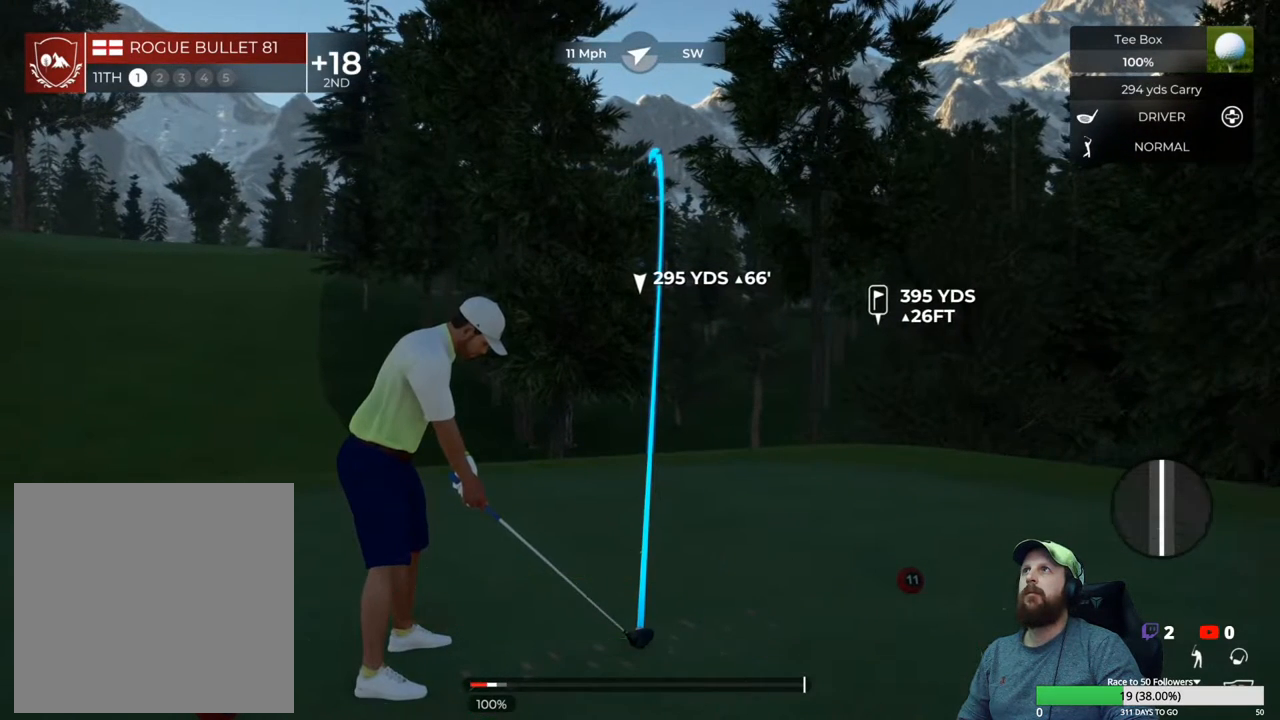
{"buttons": ["L1"], "left_stick": "center", "right_stick": "center", "events": [[150, "left_stick", "down"], [367, "left_stick", "center"]]}
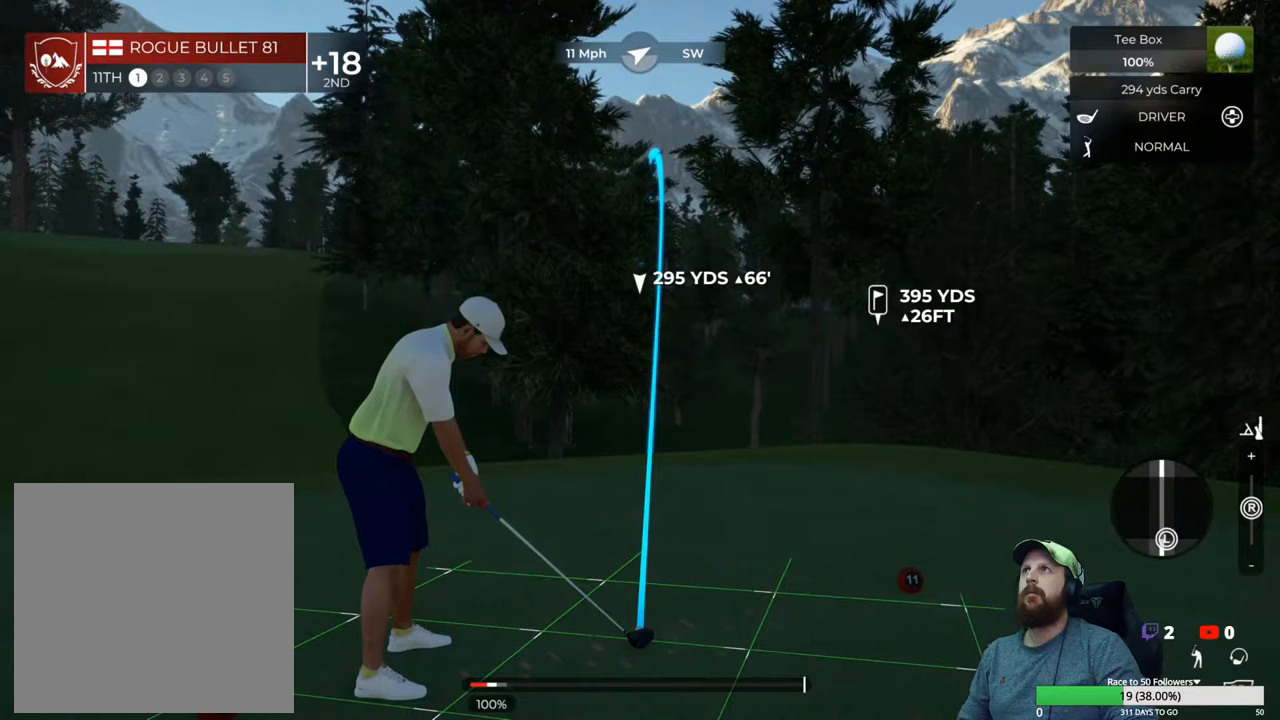
{"buttons": ["L1"], "left_stick": "center", "right_stick": "center", "events": [[117, "left_stick", "up"], [300, "left_stick", "center"]]}
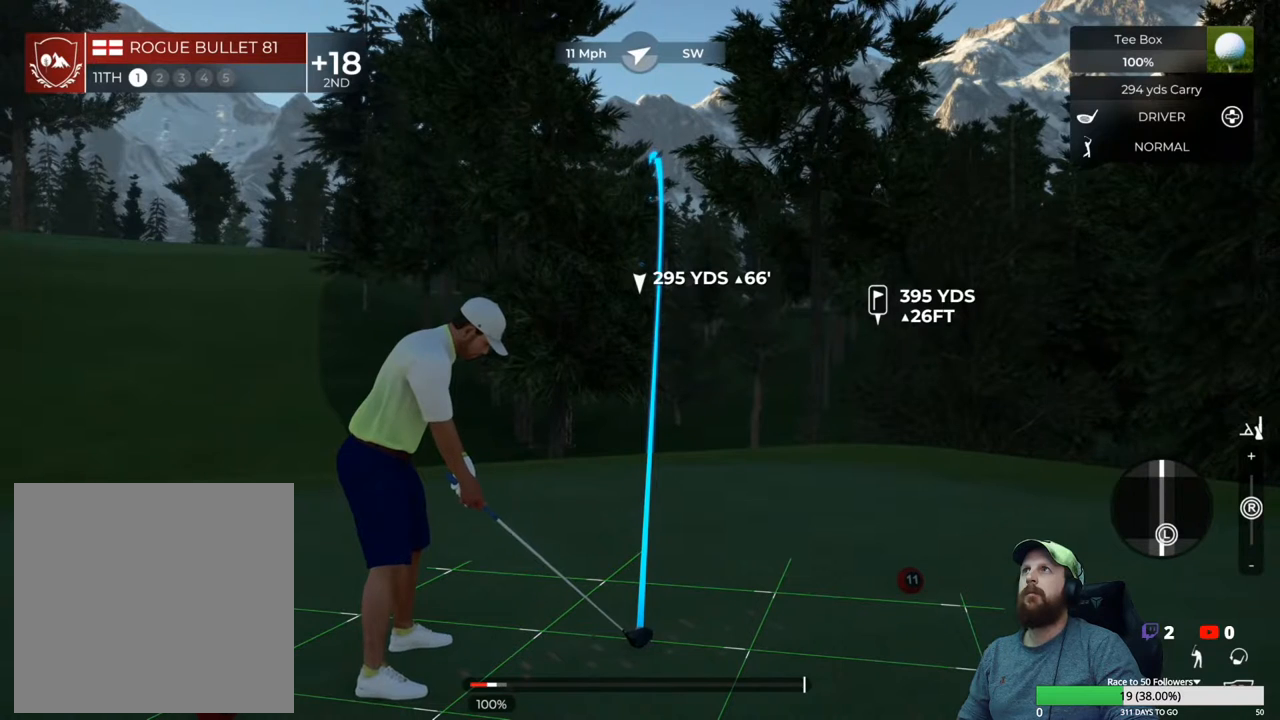
{"buttons": ["L1"], "left_stick": "center", "right_stick": "center", "events": [[100, "left_stick", "right"], [283, "left_stick", "center"]]}
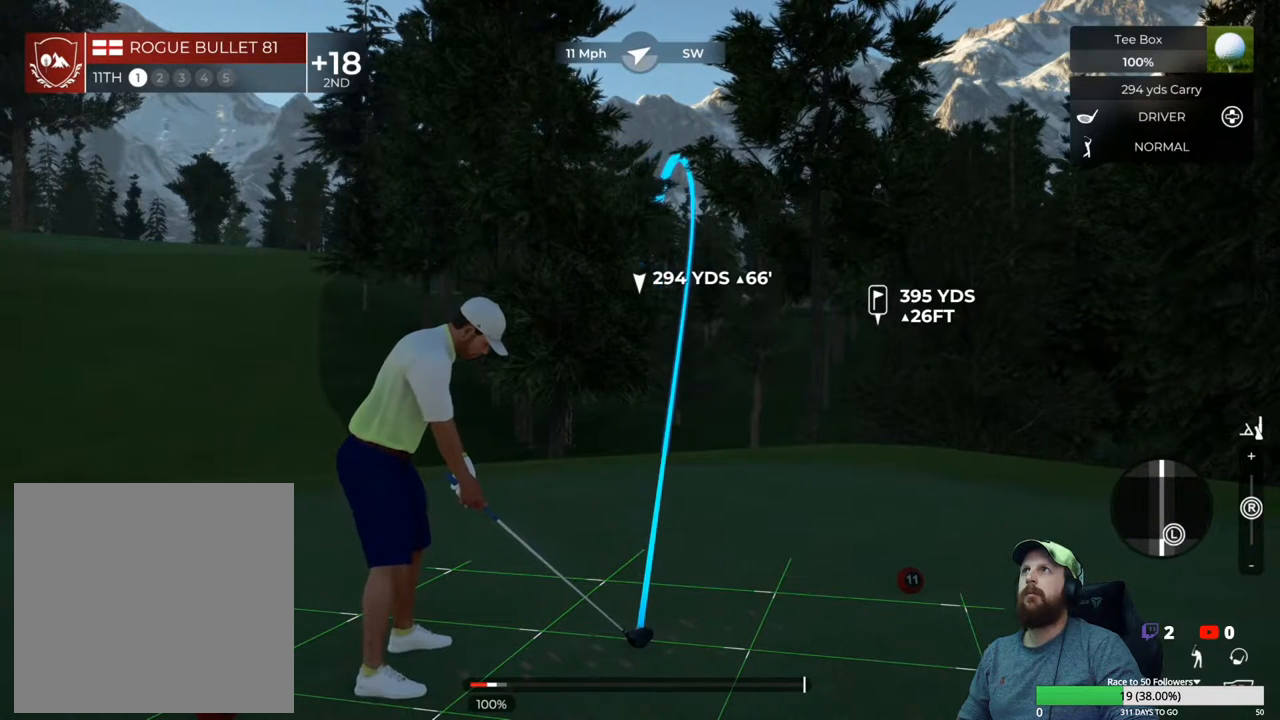
{"buttons": ["L1"], "left_stick": "center", "right_stick": "center", "events": [[150, "left_stick", "left"], [267, "left_stick", "center"]]}
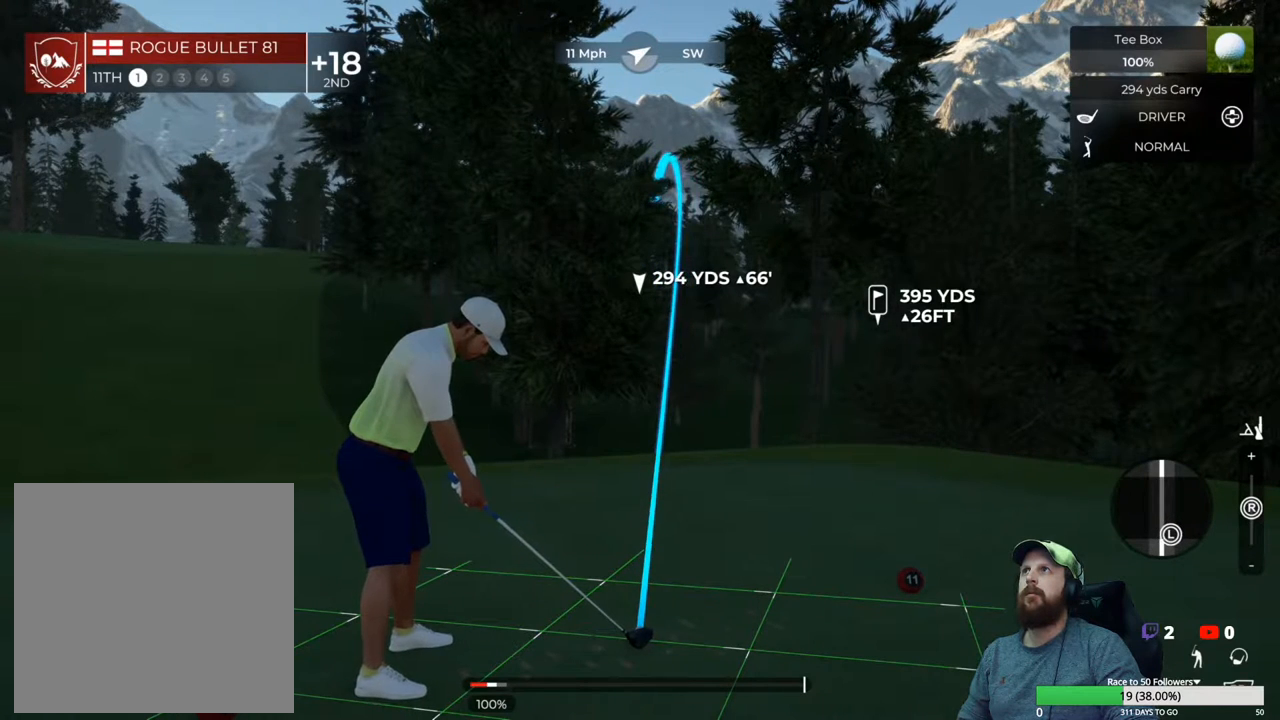
{"buttons": ["L1"], "left_stick": "center", "right_stick": "center", "events": [[250, "left_stick", "left"], [317, "left_stick", "center"]]}
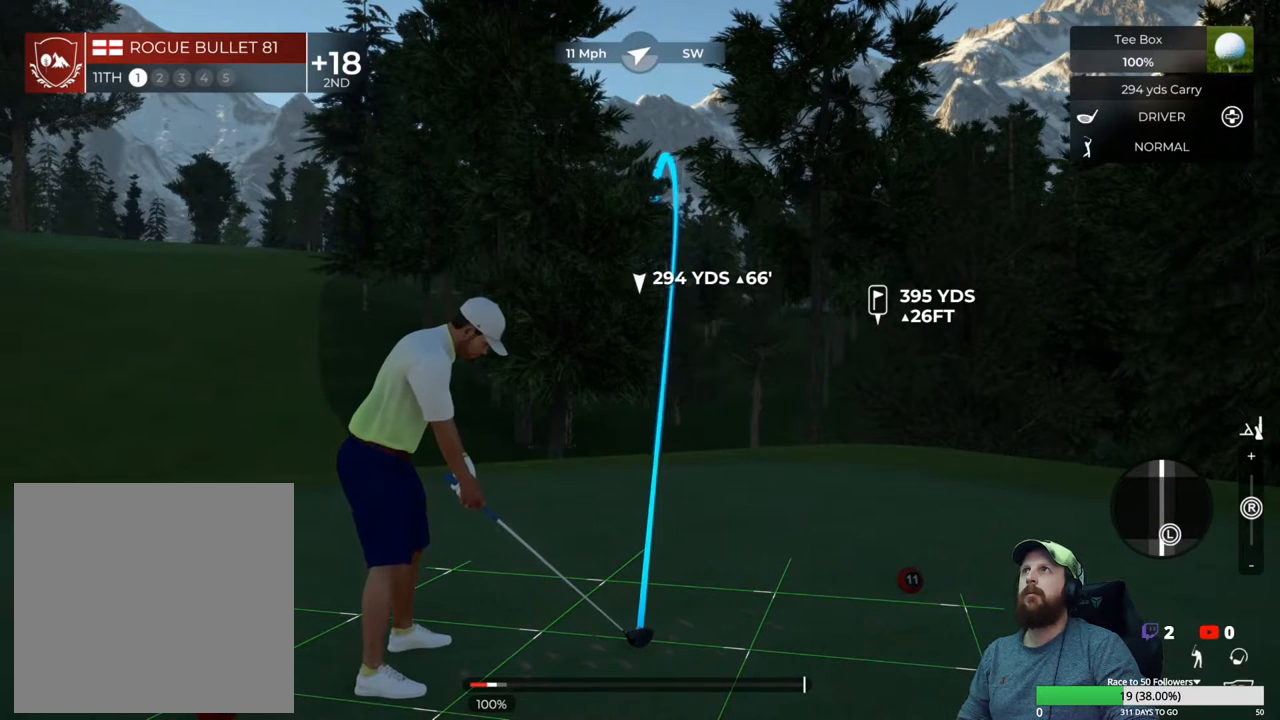
{"buttons": [], "left_stick": "center", "right_stick": "center", "events": [[250, "L1", "up"]]}